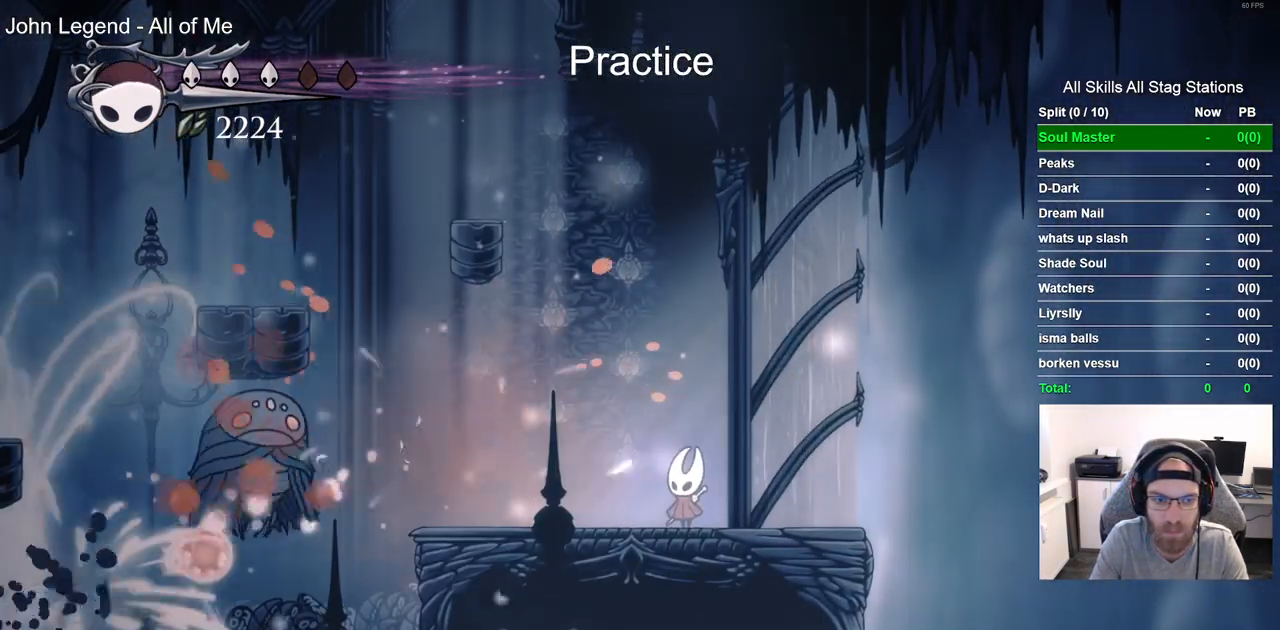
Gameplay with a controller (PlayStation layout); each line is a JSON object with the inputs held at the frame after it (dt_ms = milliseconds from this image to that frame). "events" lists button and stick changes between this image and that frame as [ms after this image, input, new state], when the widget could be followed in between.
{"dt_ms": 500, "buttons": [], "left_stick": "center", "right_stick": "center", "events": [[50, "DPAD_LEFT", "down"], [367, "R1", "down"], [400, "DPAD_LEFT", "up"], [467, "R1", "up"]]}
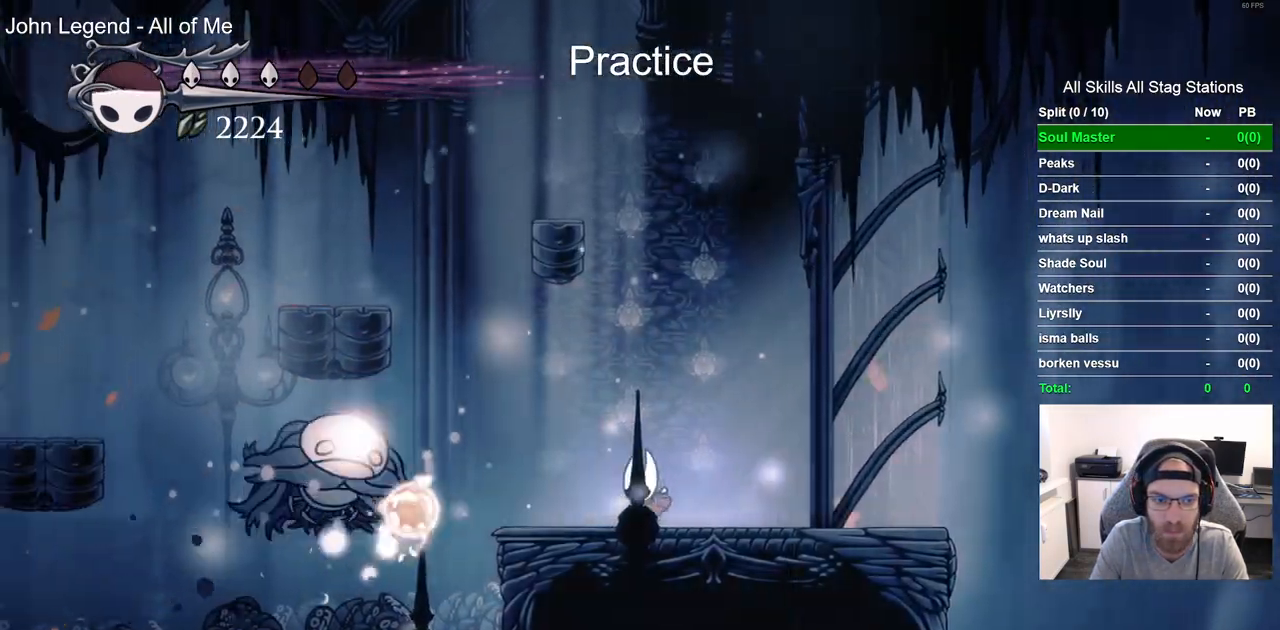
{"dt_ms": 500, "buttons": ["CROSS", "DPAD_RIGHT"], "left_stick": "center", "right_stick": "center", "events": [[167, "DPAD_RIGHT", "down"], [333, "CROSS", "down"]]}
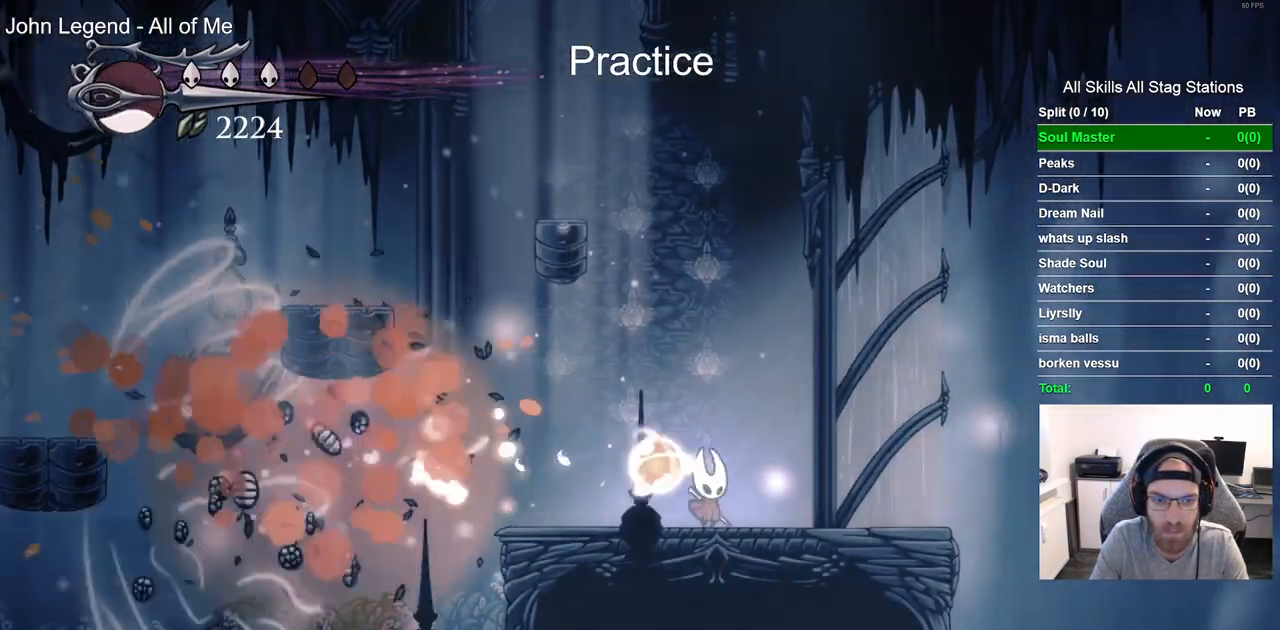
{"dt_ms": 500, "buttons": ["CROSS", "DPAD_LEFT"], "left_stick": "center", "right_stick": "center", "events": [[133, "DPAD_LEFT", "down"], [133, "DPAD_RIGHT", "up"]]}
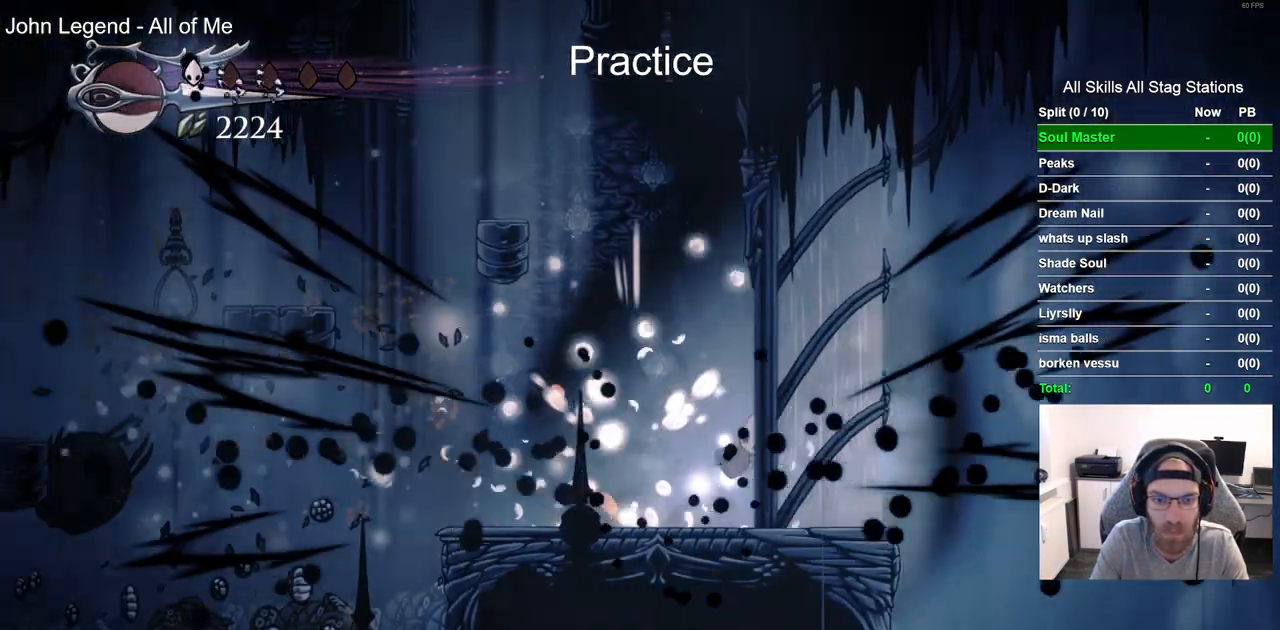
{"dt_ms": 500, "buttons": [], "left_stick": "center", "right_stick": "center", "events": [[17, "CROSS", "up"], [133, "DPAD_LEFT", "up"], [200, "DPAD_RIGHT", "down"], [350, "DPAD_LEFT", "down"], [400, "DPAD_LEFT", "up"], [400, "DPAD_RIGHT", "up"]]}
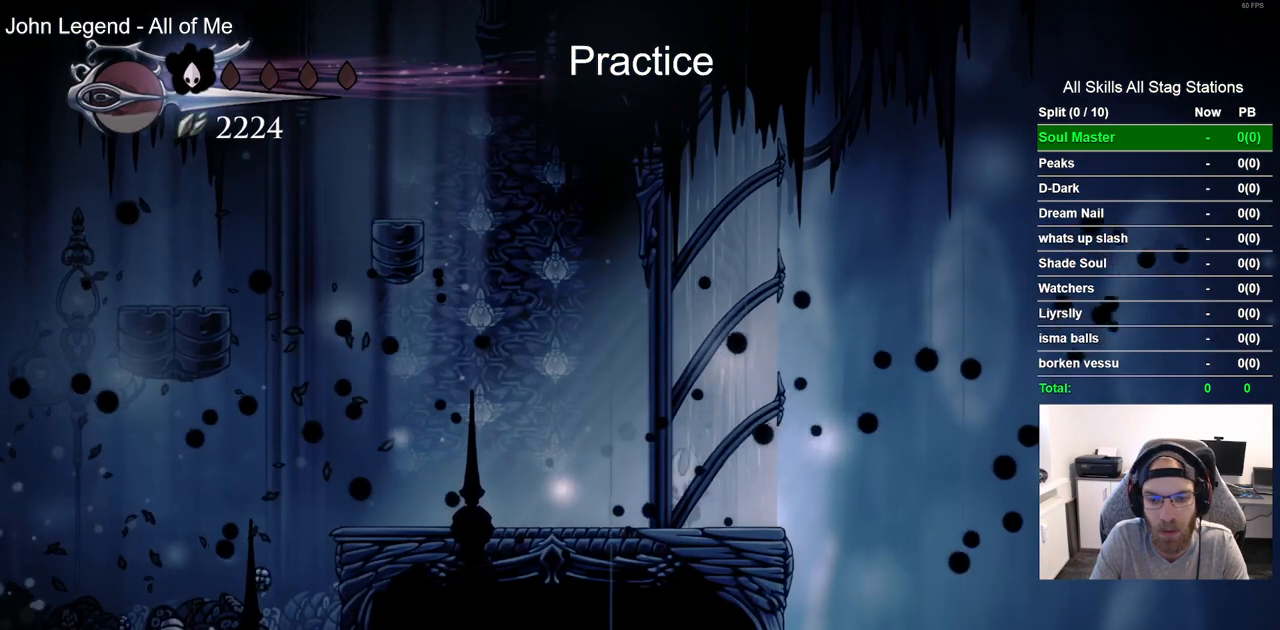
{"dt_ms": 1000, "buttons": [], "left_stick": "center", "right_stick": "center"}
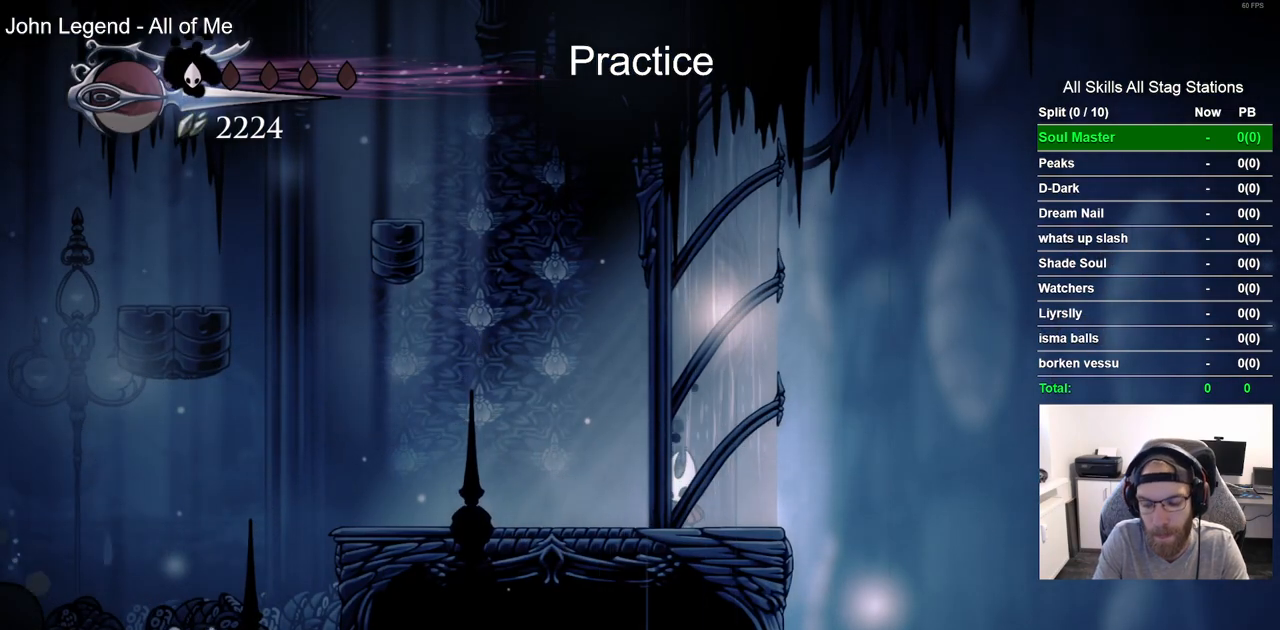
{"dt_ms": 500, "buttons": [], "left_stick": "center", "right_stick": "center", "events": [[117, "R2", "down"], [200, "R2", "up"]]}
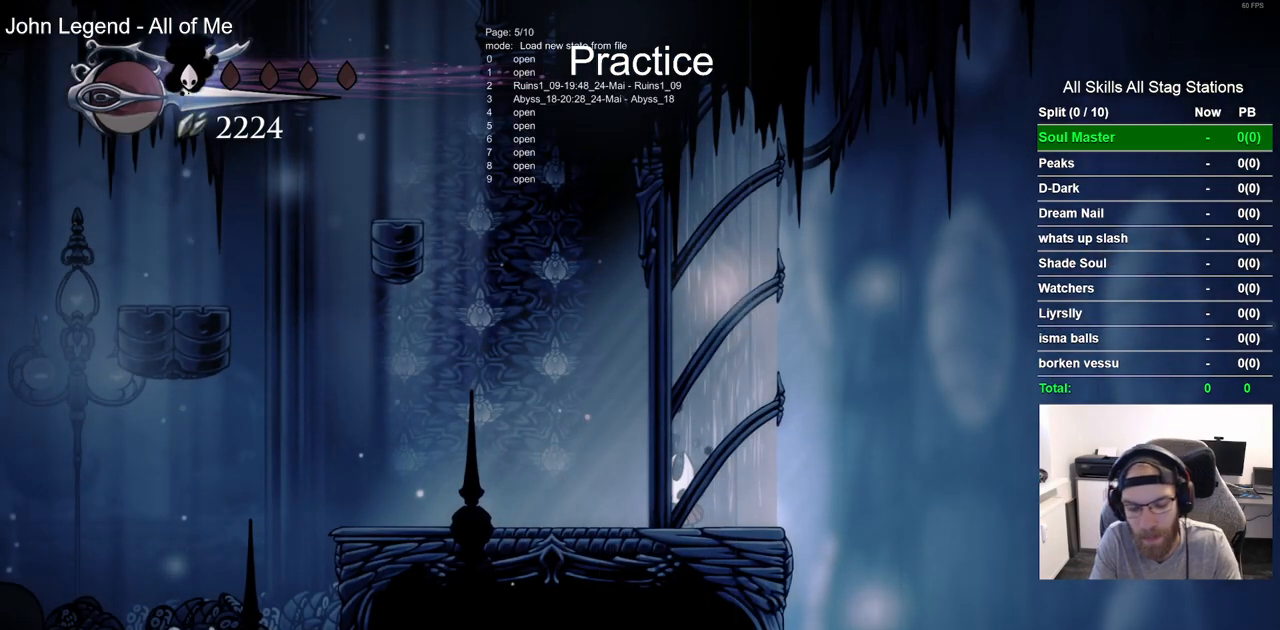
{"dt_ms": 500, "buttons": [], "left_stick": "center", "right_stick": "center", "events": []}
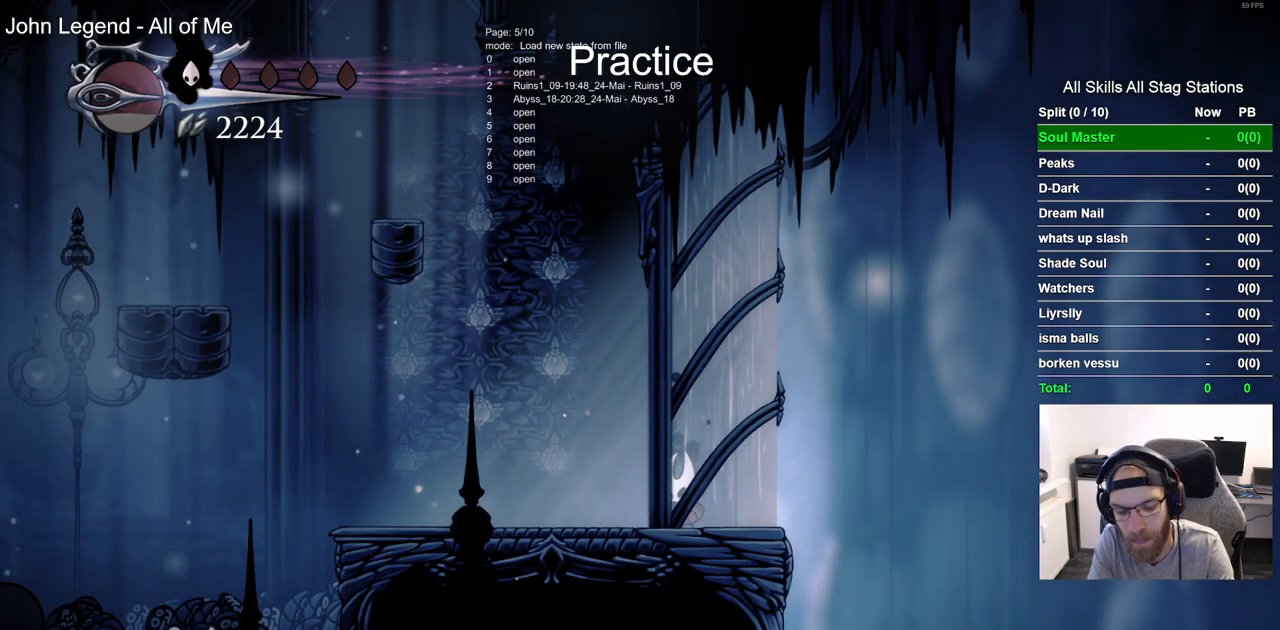
{"dt_ms": 500, "buttons": [], "left_stick": "center", "right_stick": "center", "events": []}
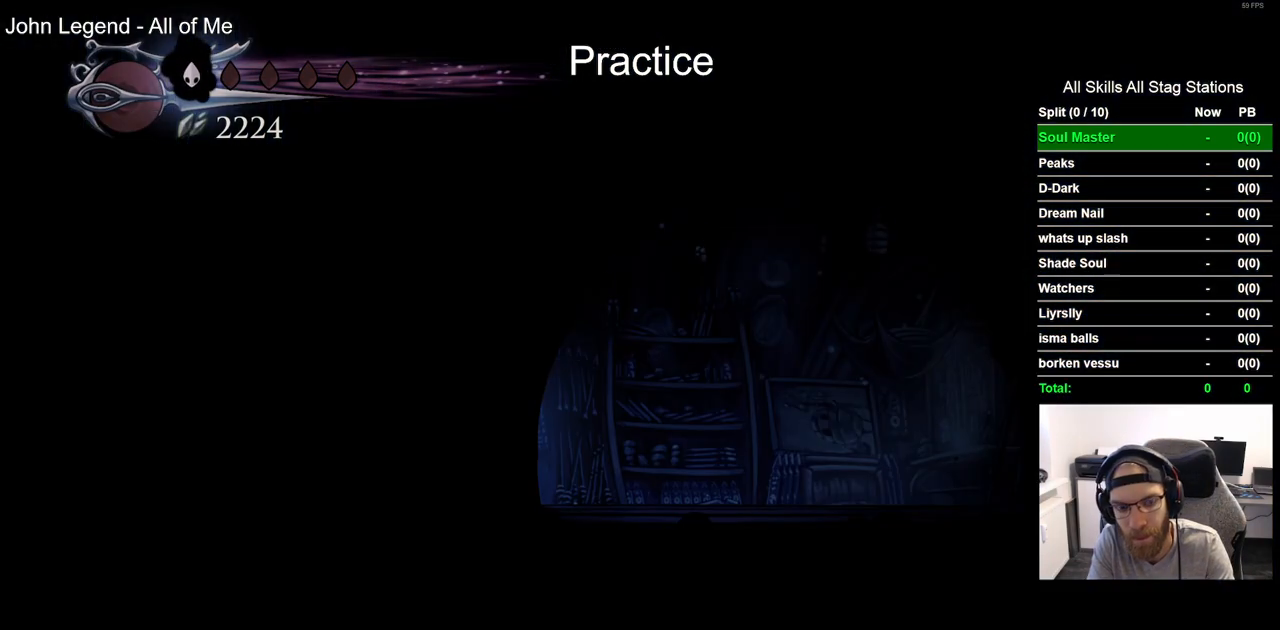
{"dt_ms": 500, "buttons": [], "left_stick": "center", "right_stick": "center", "events": []}
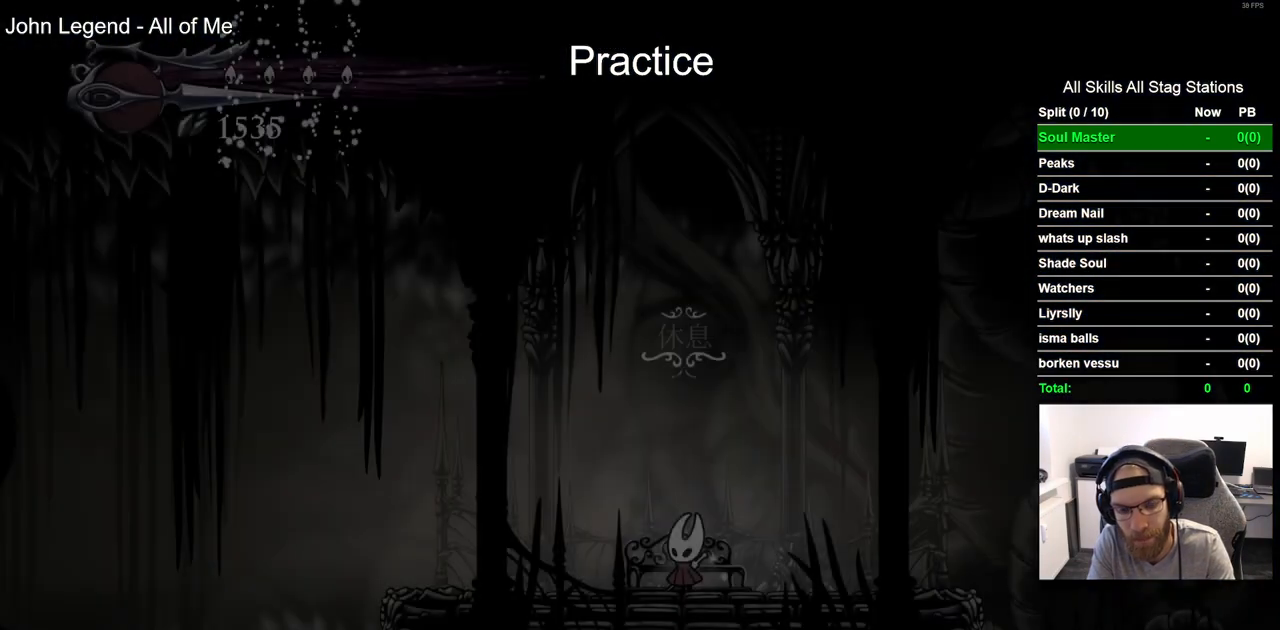
{"dt_ms": 500, "buttons": [], "left_stick": "center", "right_stick": "center", "events": []}
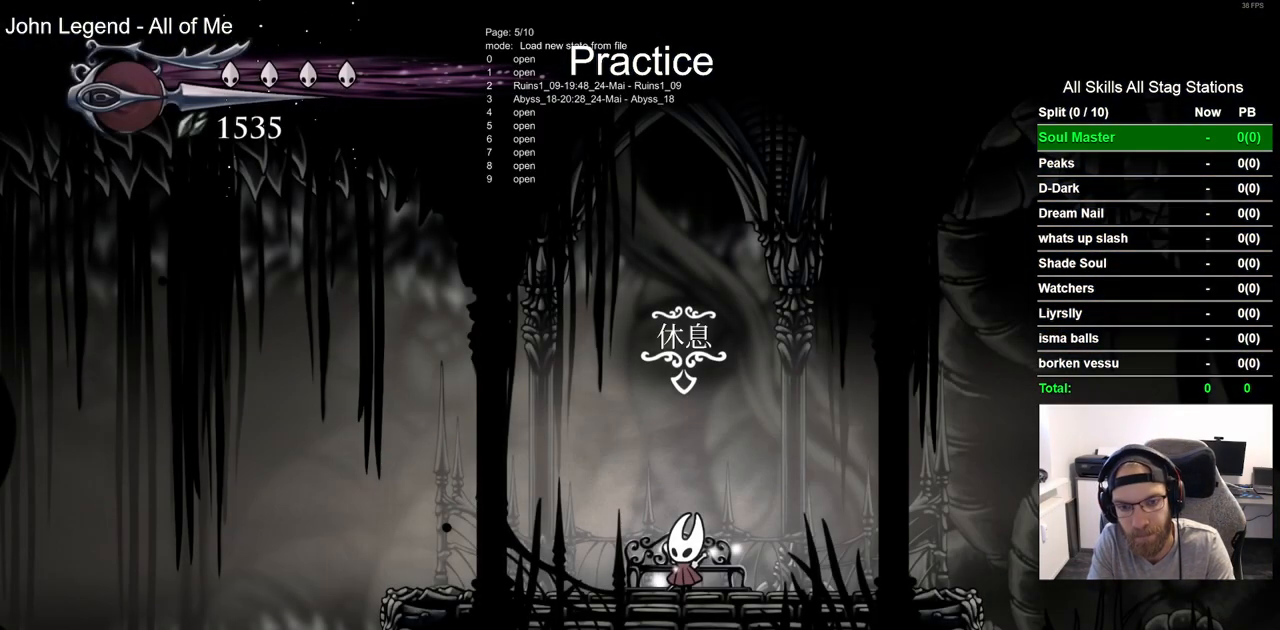
{"dt_ms": 500, "buttons": [], "left_stick": "center", "right_stick": "center", "events": []}
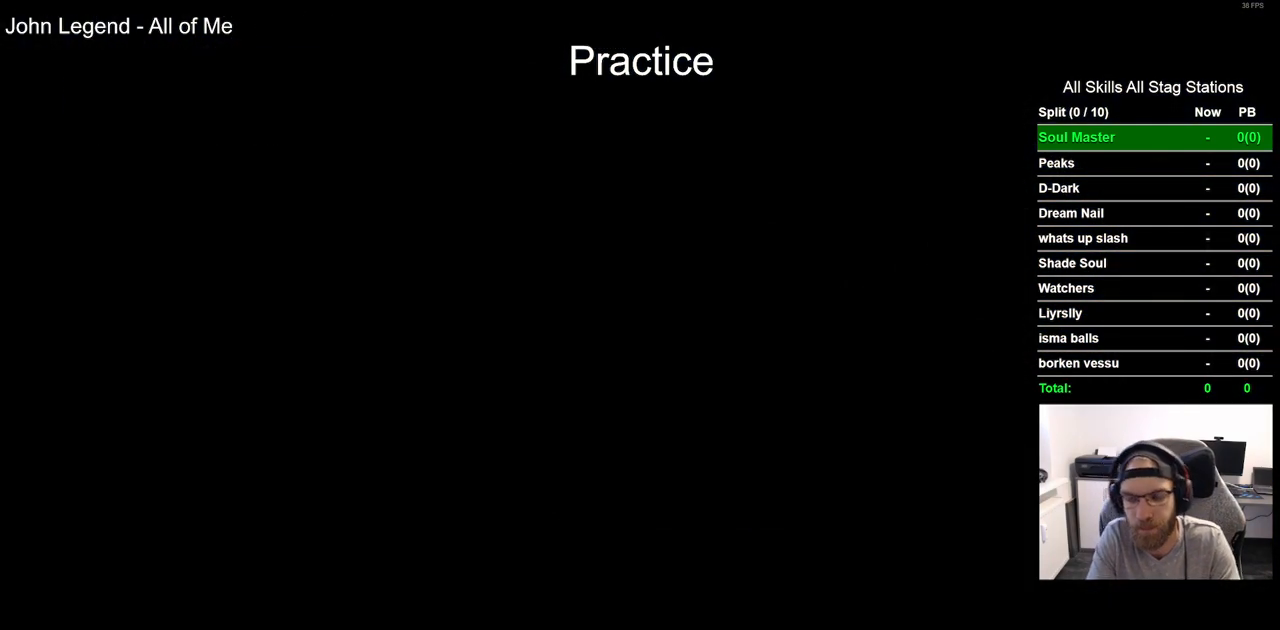
{"dt_ms": 500, "buttons": [], "left_stick": "center", "right_stick": "center", "events": []}
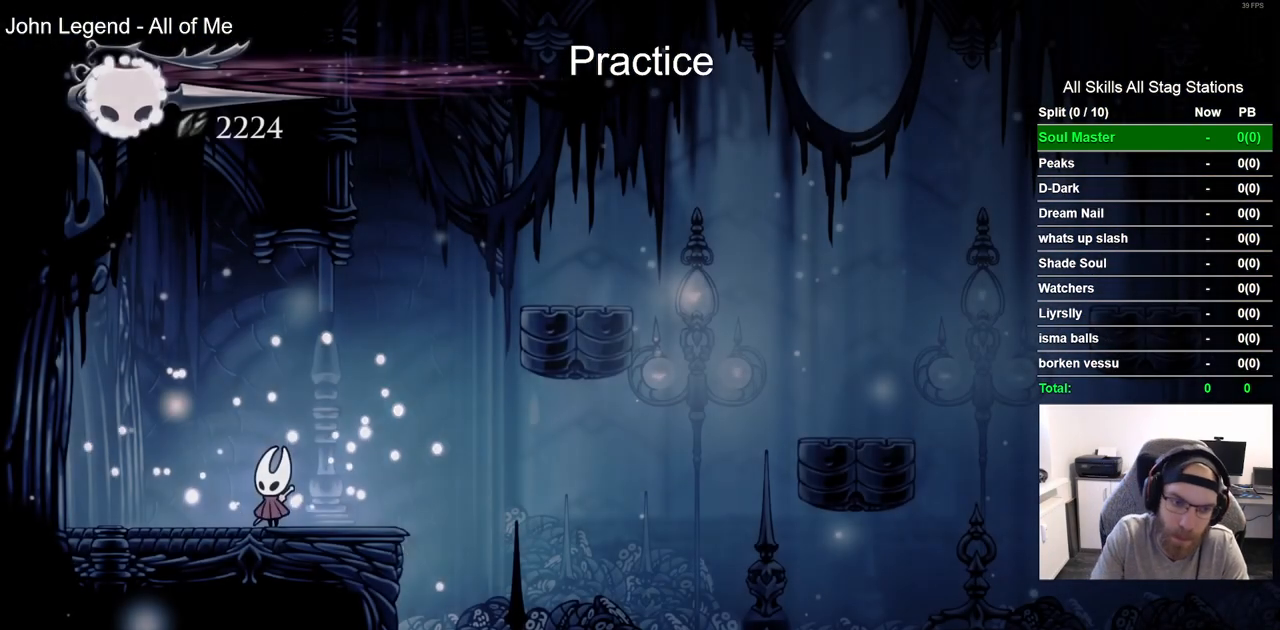
{"dt_ms": 500, "buttons": ["DPAD_RIGHT"], "left_stick": "center", "right_stick": "center", "events": [[117, "DPAD_RIGHT", "down"], [217, "R2", "down"], [450, "R2", "up"]]}
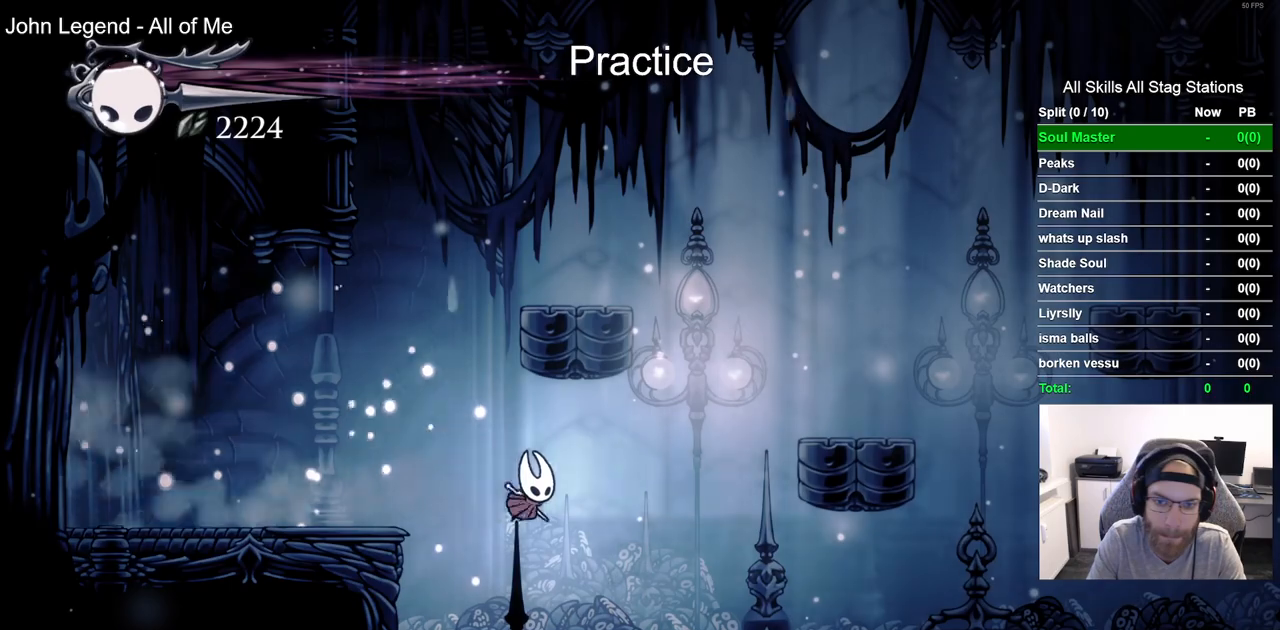
{"dt_ms": 500, "buttons": ["R2", "DPAD_RIGHT"], "left_stick": "center", "right_stick": "center", "events": [[333, "R2", "down"]]}
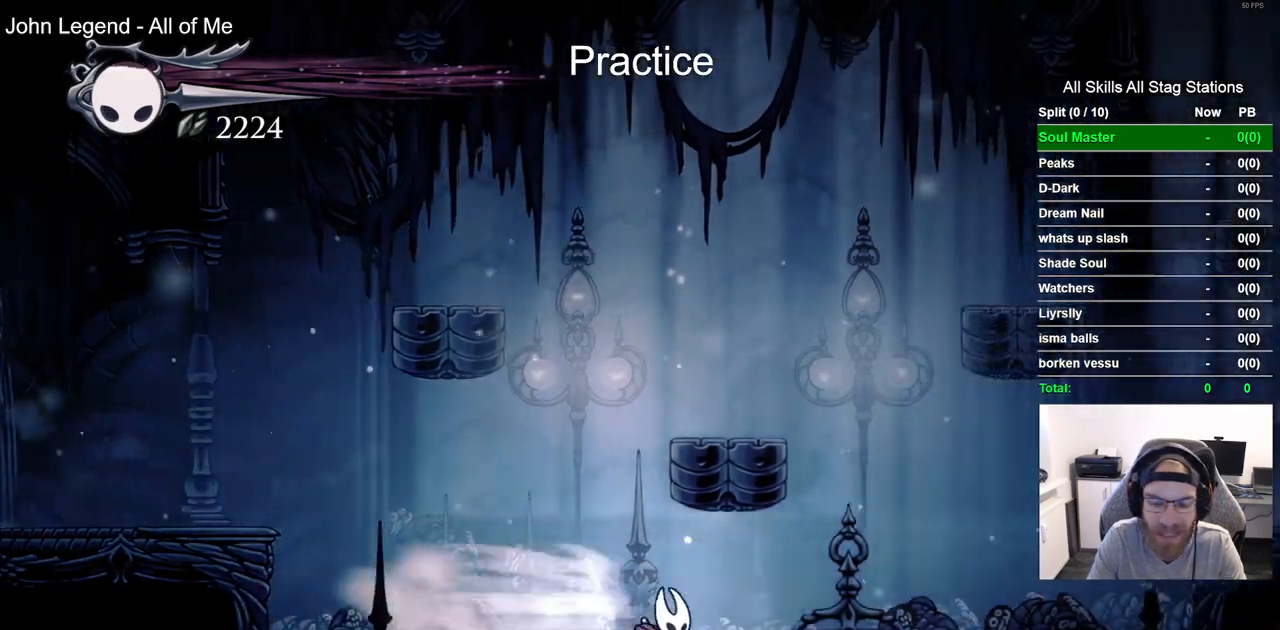
{"dt_ms": 500, "buttons": ["CROSS", "DPAD_RIGHT"], "left_stick": "center", "right_stick": "center", "events": [[117, "R2", "up"], [417, "CROSS", "down"]]}
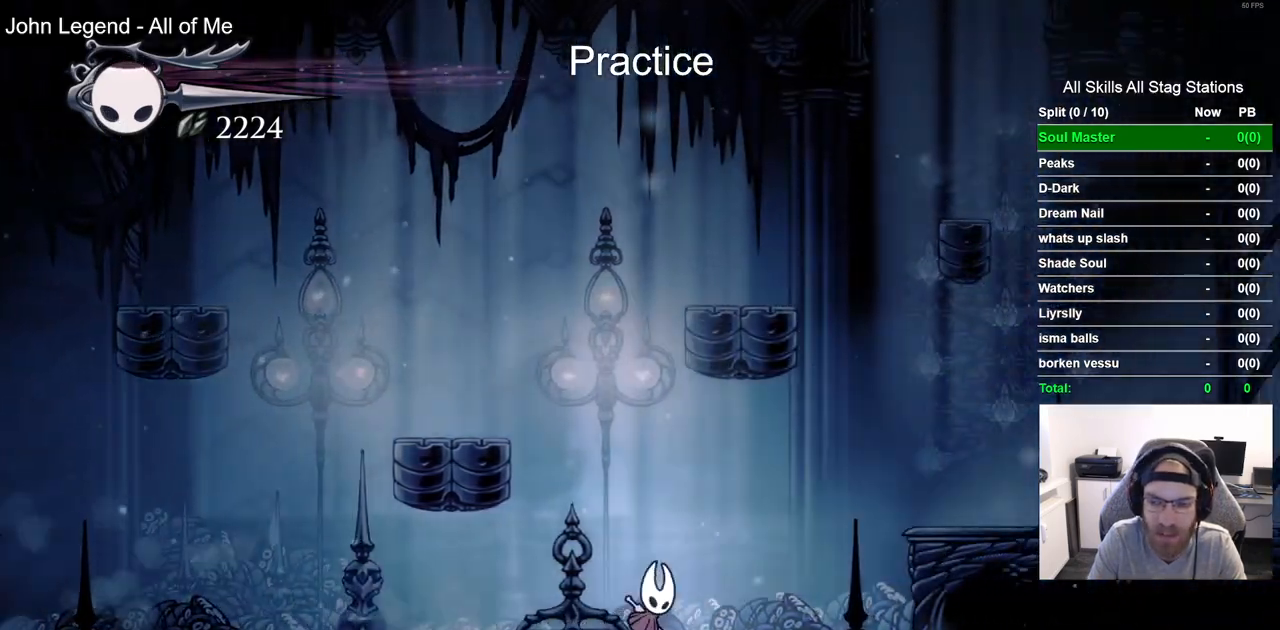
{"dt_ms": 500, "buttons": ["CROSS", "DPAD_RIGHT"], "left_stick": "center", "right_stick": "center", "events": [[133, "R2", "down"], [350, "R2", "up"]]}
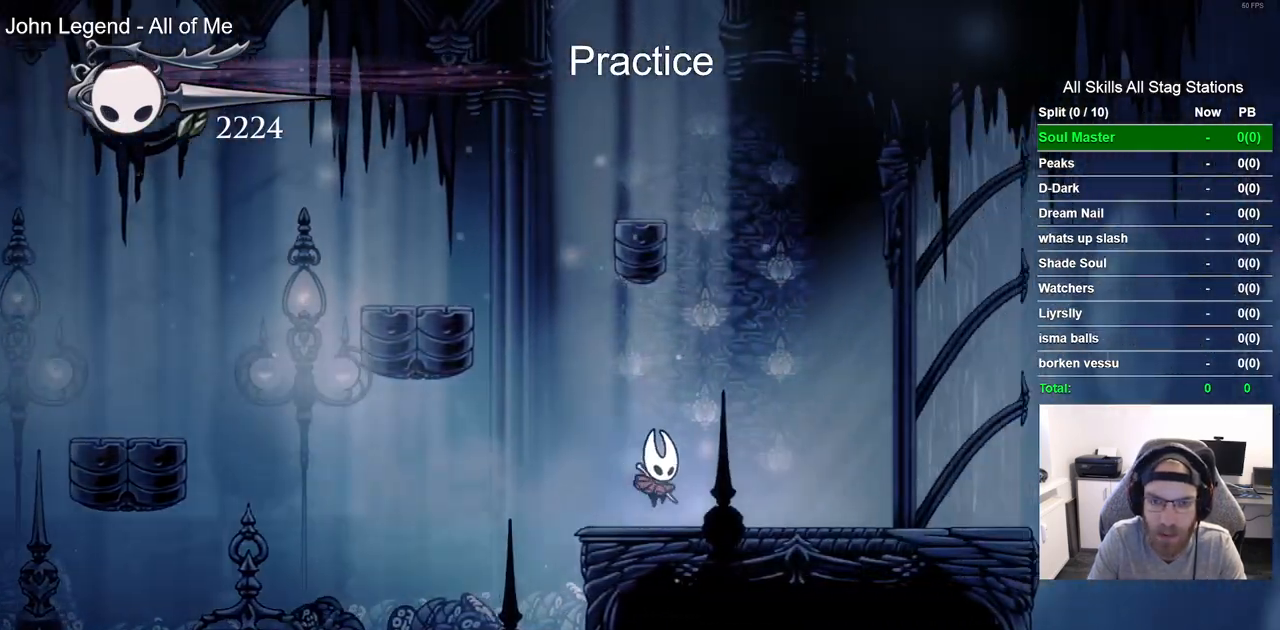
{"dt_ms": 500, "buttons": ["CROSS", "DPAD_LEFT"], "left_stick": "center", "right_stick": "center", "events": [[367, "DPAD_LEFT", "down"], [367, "DPAD_RIGHT", "up"]]}
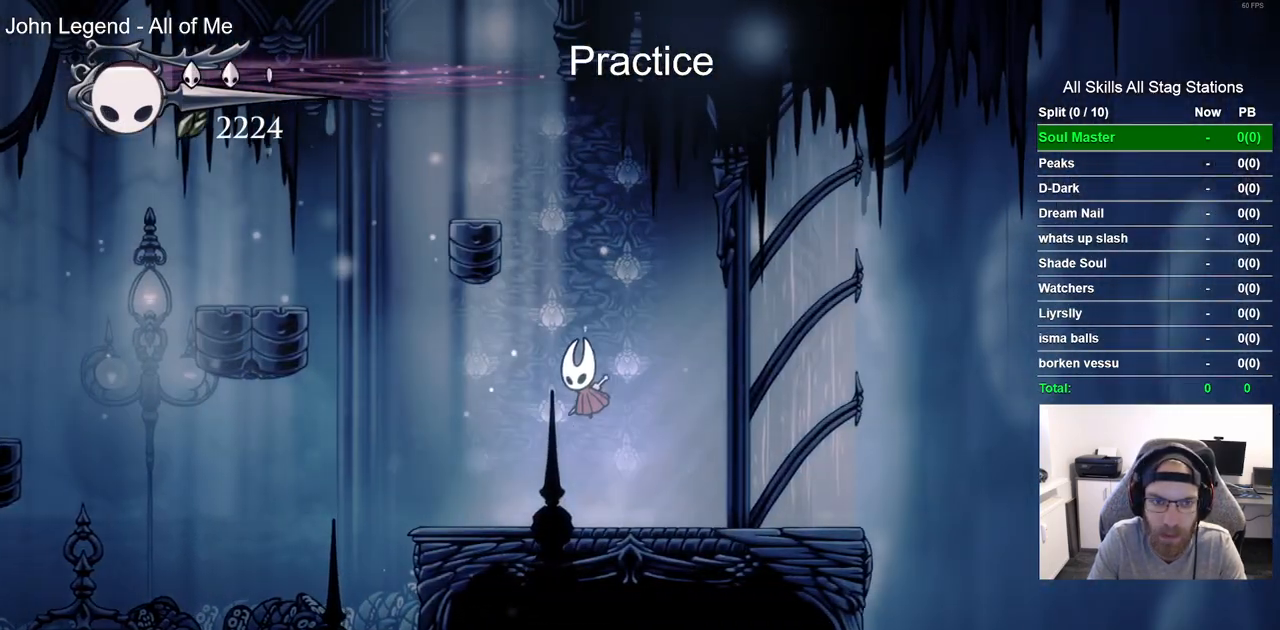
{"dt_ms": 500, "buttons": ["CROSS", "DPAD_RIGHT"], "left_stick": "center", "right_stick": "center", "events": [[233, "CROSS", "up"], [300, "CROSS", "down"], [417, "DPAD_LEFT", "up"], [500, "DPAD_RIGHT", "down"]]}